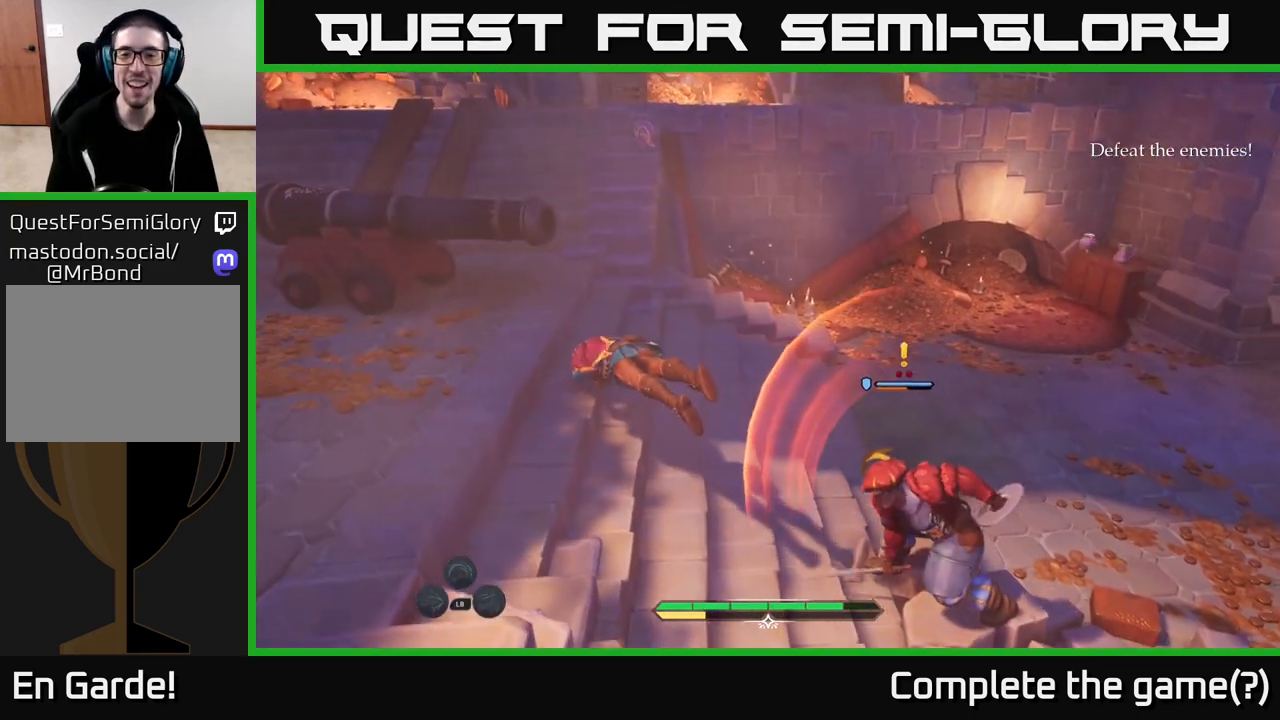
Gameplay with a controller (Xbox layout); each line is a JSON object with the inputs held at the frame after it. "events" lists button and stick changes between this image and that frame as [ms after this image, input, new state], when the widget could be followed in between.
{"buttons": [], "left_stick": "down-left", "right_stick": "right", "events": [[217, "right_stick", "right"], [267, "left_stick", "up-left"], [417, "left_stick", "down-left"]]}
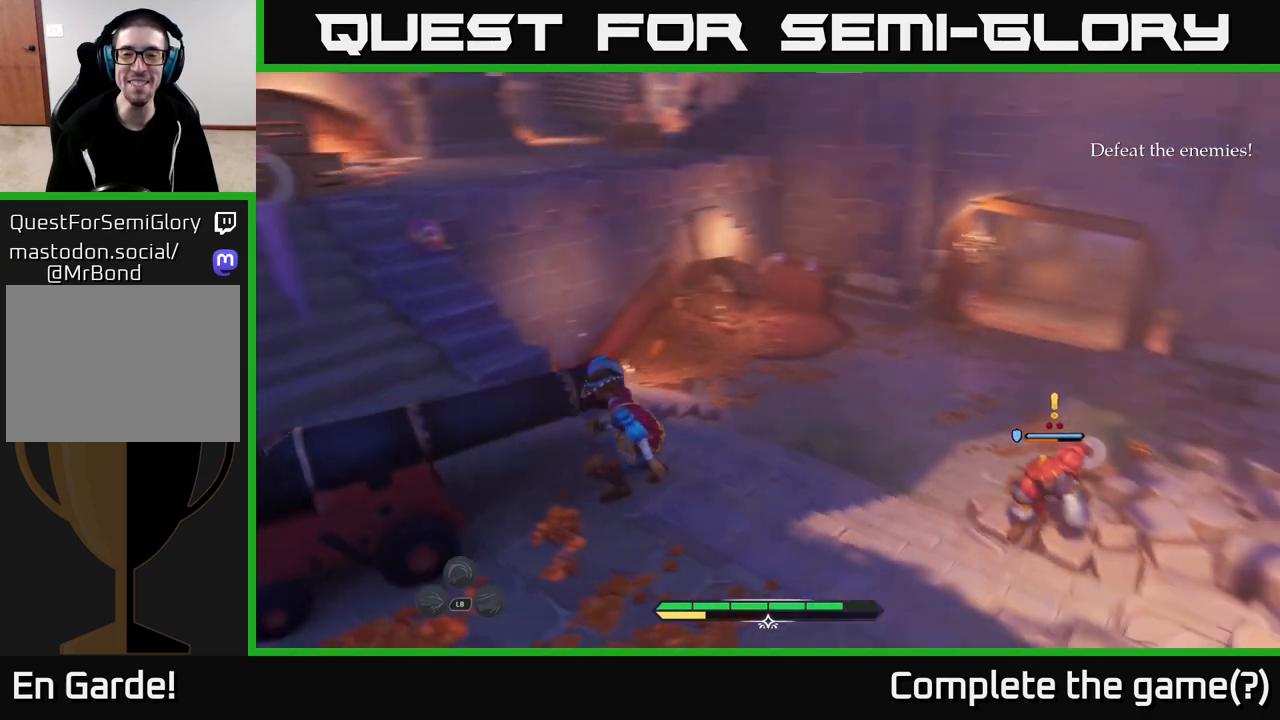
{"buttons": ["X"], "left_stick": "right", "right_stick": "center", "events": [[67, "left_stick", "right"], [67, "right_stick", "center"], [167, "X", "down"], [283, "X", "up"], [450, "X", "down"]]}
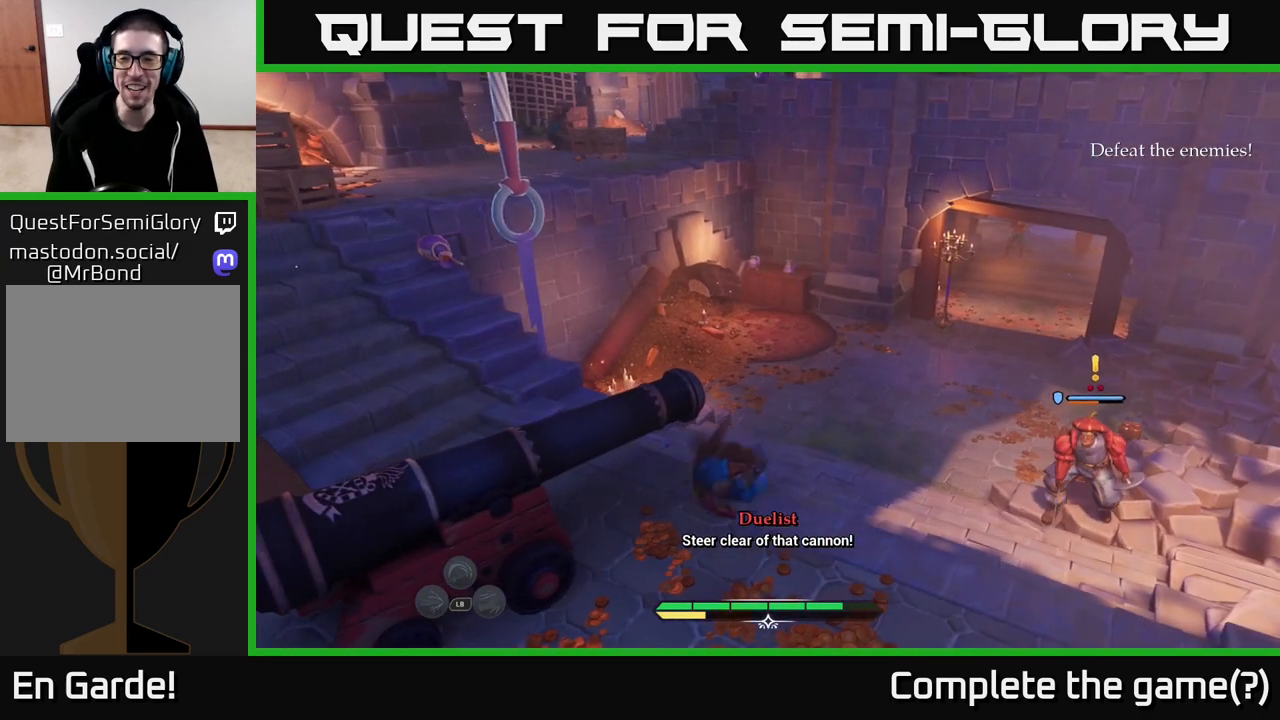
{"buttons": [], "left_stick": "center", "right_stick": "center", "events": [[33, "X", "up"], [150, "X", "down"], [217, "X", "up"], [367, "X", "down"], [383, "left_stick", "center"], [433, "X", "up"]]}
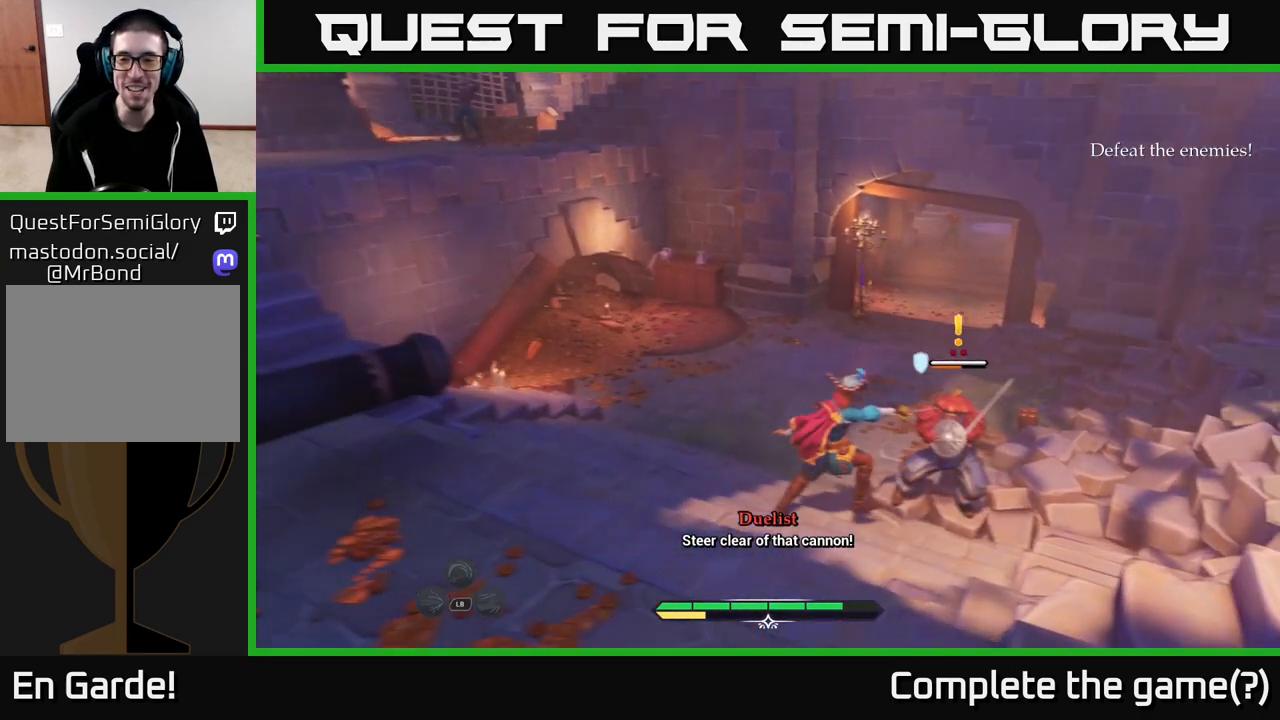
{"buttons": [], "left_stick": "center", "right_stick": "center", "events": [[33, "left_stick", "right"], [100, "X", "down"], [150, "X", "up"], [167, "left_stick", "center"], [250, "X", "down"], [317, "X", "up"]]}
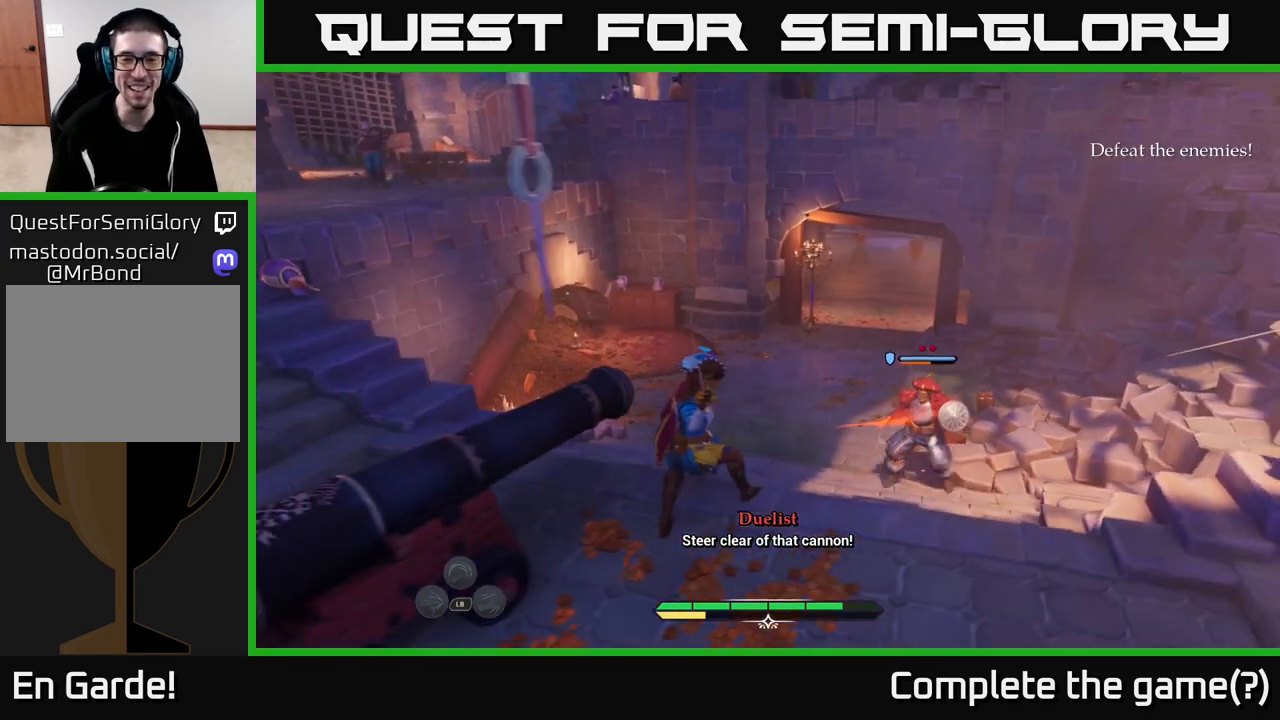
{"buttons": [], "left_stick": "down-left", "right_stick": "center", "events": [[150, "left_stick", "down-left"], [167, "B", "down"], [250, "B", "up"], [317, "B", "down"], [400, "B", "up"]]}
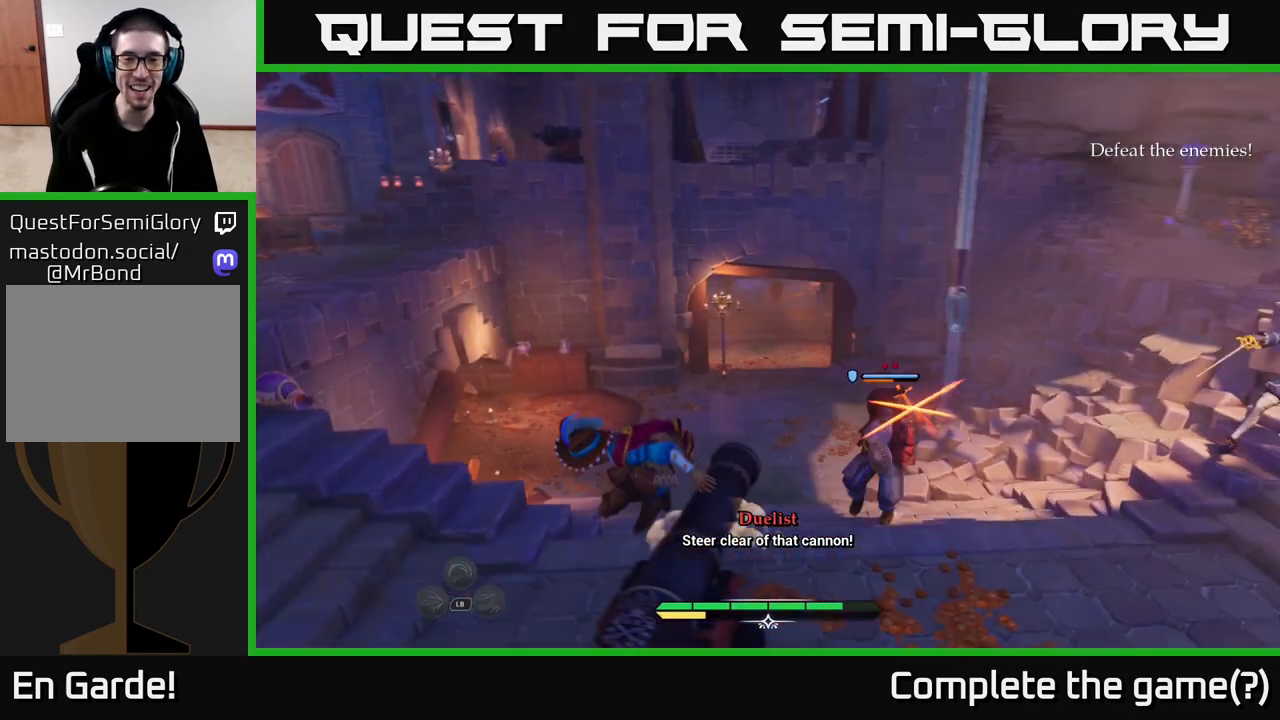
{"buttons": ["L2"], "left_stick": "right", "right_stick": "center", "events": [[50, "left_stick", "down-right"], [317, "L2", "down"], [317, "left_stick", "right"], [400, "A", "down"], [483, "A", "up"]]}
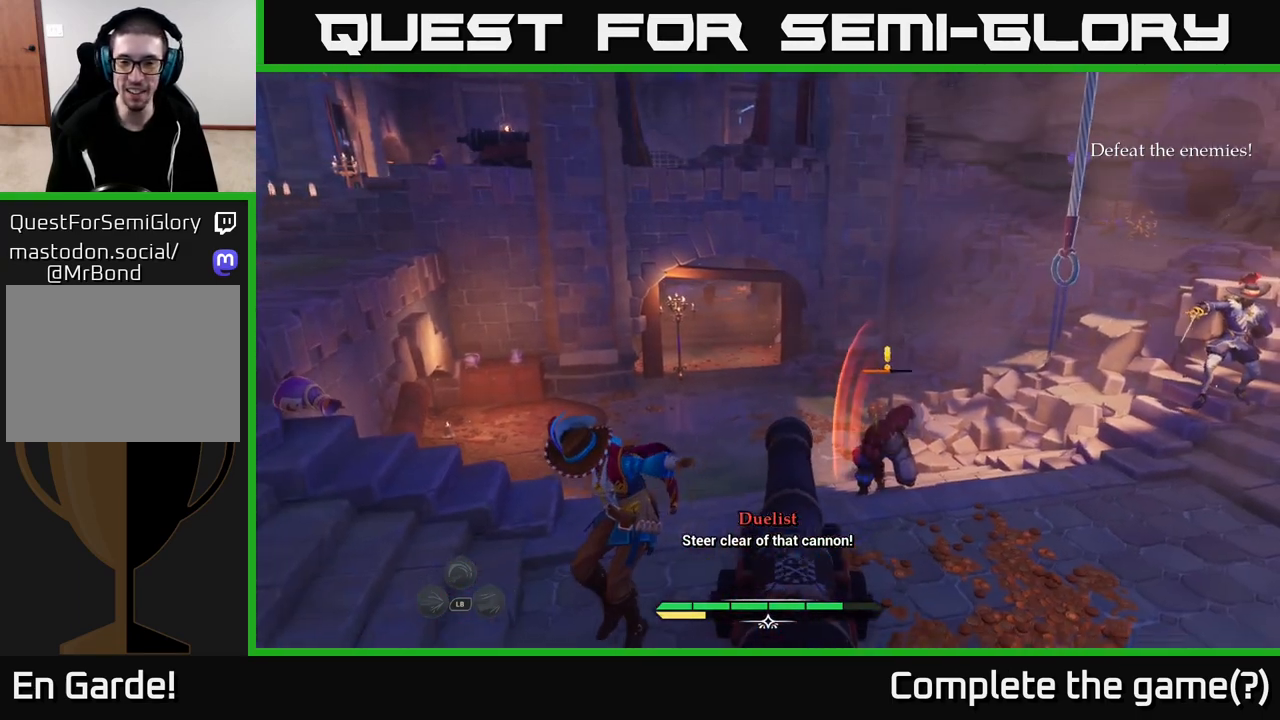
{"buttons": ["A", "L2"], "left_stick": "up-right", "right_stick": "center", "events": [[50, "A", "down"], [133, "A", "up"], [317, "A", "down"], [400, "A", "up"], [400, "left_stick", "up-right"], [483, "A", "down"]]}
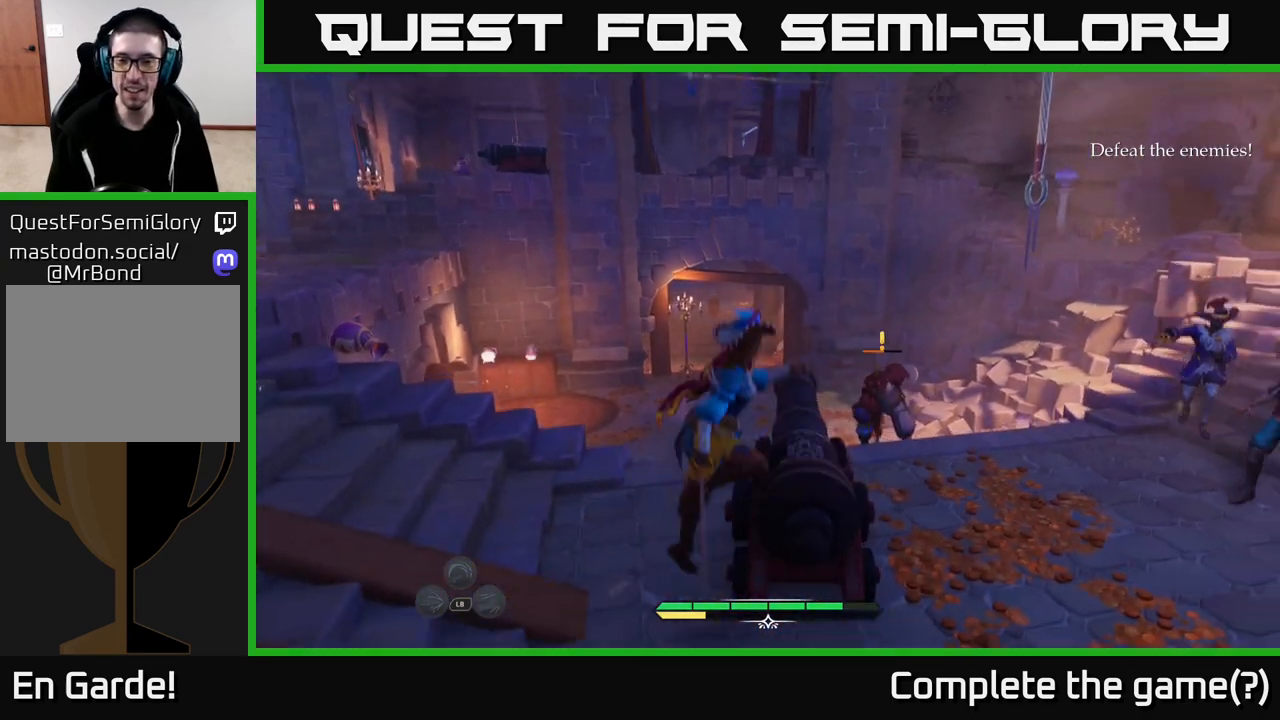
{"buttons": ["A", "L2"], "left_stick": "right", "right_stick": "center", "events": [[83, "A", "up"], [167, "A", "down"], [200, "left_stick", "right"], [283, "A", "up"], [350, "A", "down"], [433, "A", "up"], [500, "A", "down"]]}
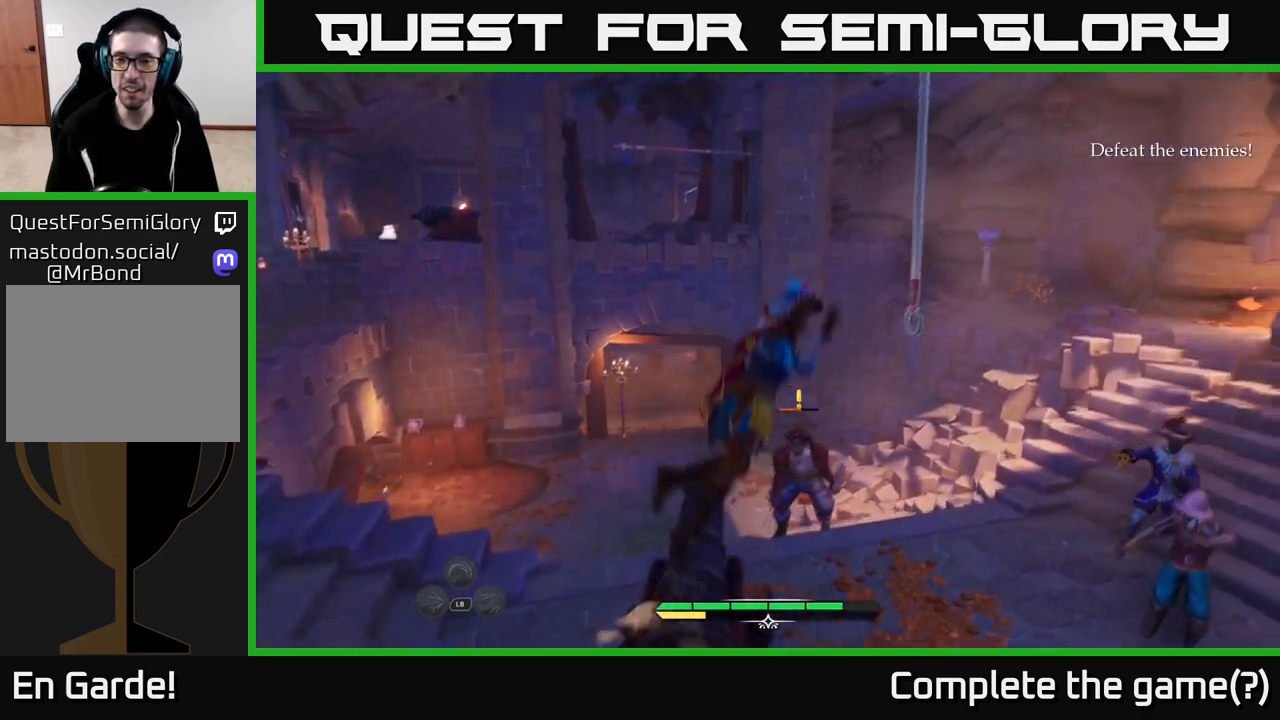
{"buttons": ["L2"], "left_stick": "up-right", "right_stick": "center", "events": [[100, "A", "up"], [100, "left_stick", "up-right"]]}
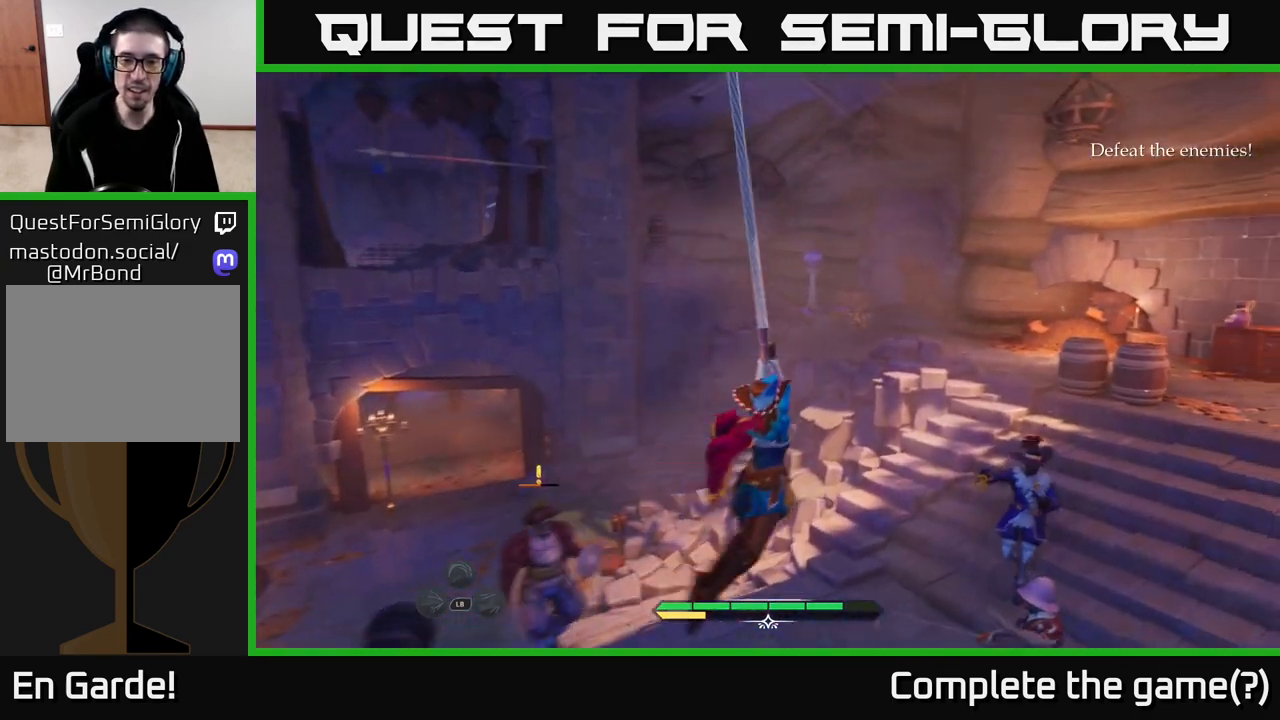
{"buttons": ["L2"], "left_stick": "up-right", "right_stick": "center", "events": [[117, "right_stick", "right"], [217, "right_stick", "center"], [367, "A", "down"], [483, "A", "up"]]}
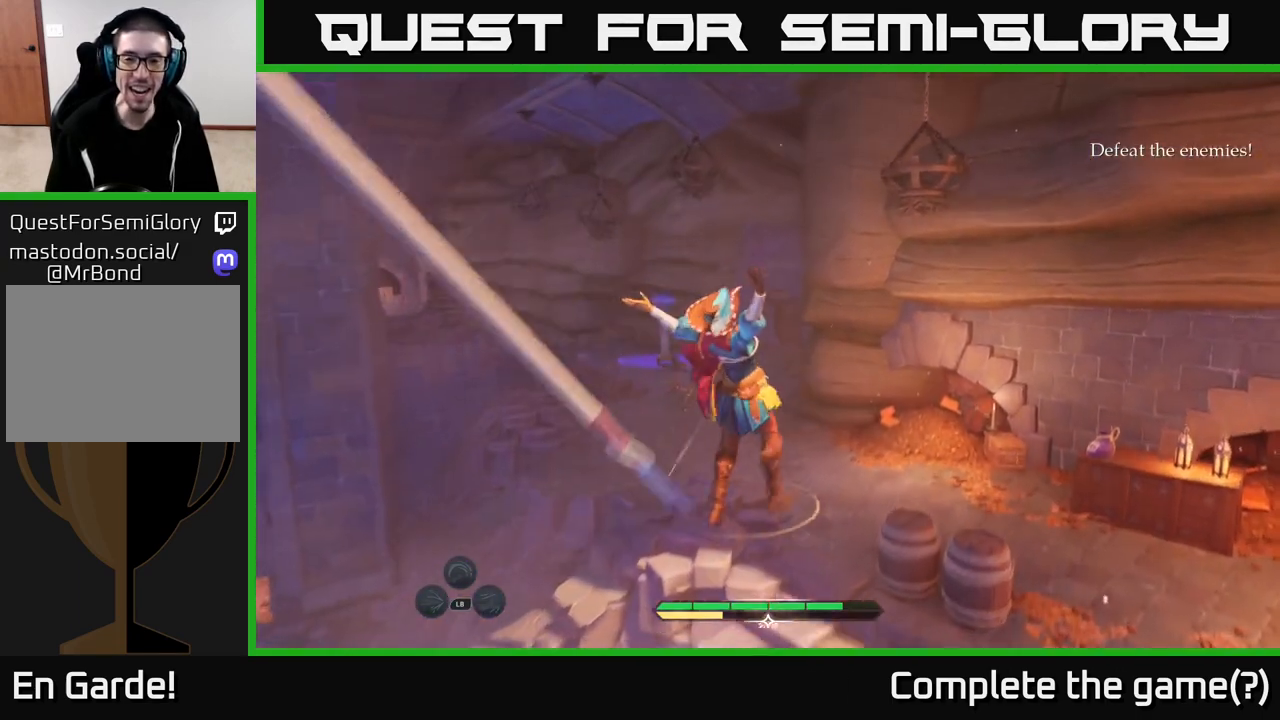
{"buttons": [], "left_stick": "down-right", "right_stick": "down-left", "events": [[250, "L2", "up"], [250, "left_stick", "right"], [267, "right_stick", "down-left"], [433, "left_stick", "down-right"]]}
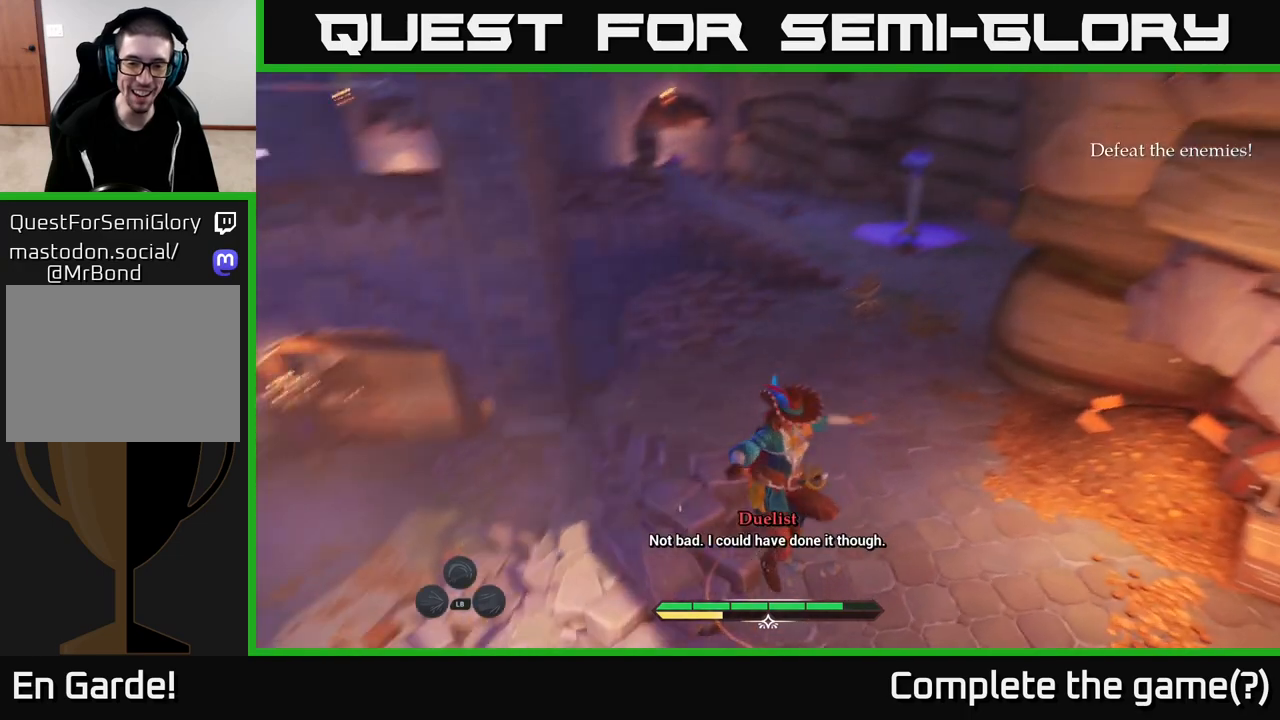
{"buttons": ["R2"], "left_stick": "down-left", "right_stick": "center", "events": [[150, "left_stick", "down-left"], [500, "R2", "down"], [500, "right_stick", "center"]]}
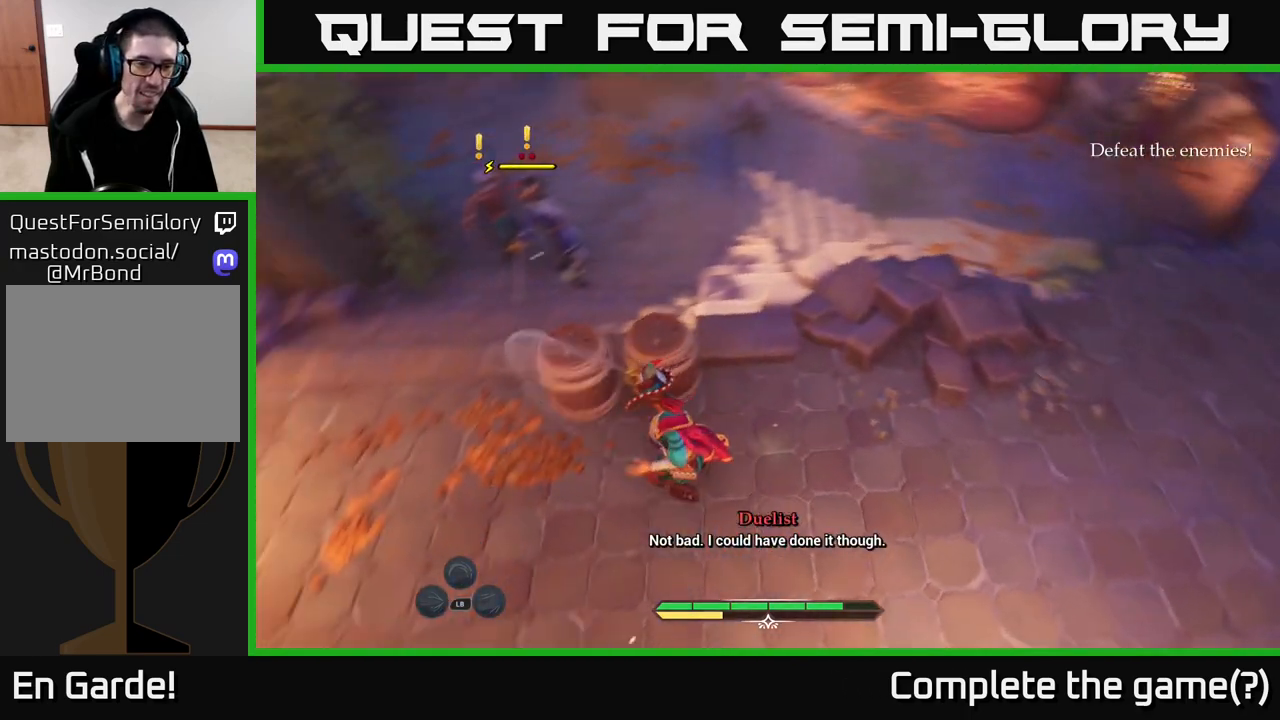
{"buttons": [], "left_stick": "up-left", "right_stick": "center", "events": [[50, "R2", "up"], [83, "left_stick", "up-left"], [200, "left_stick", "up"], [317, "left_stick", "center"], [483, "left_stick", "up-left"]]}
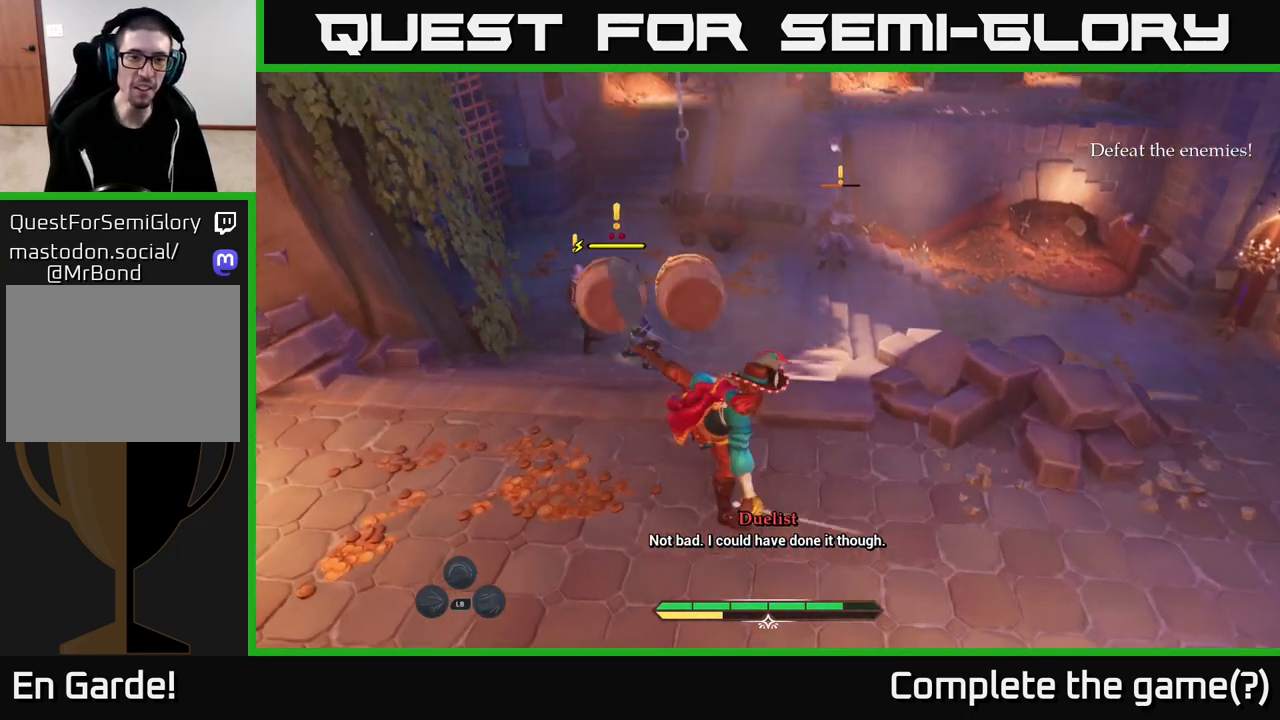
{"buttons": ["L2"], "left_stick": "up", "right_stick": "center", "events": [[183, "L2", "down"], [383, "left_stick", "up"]]}
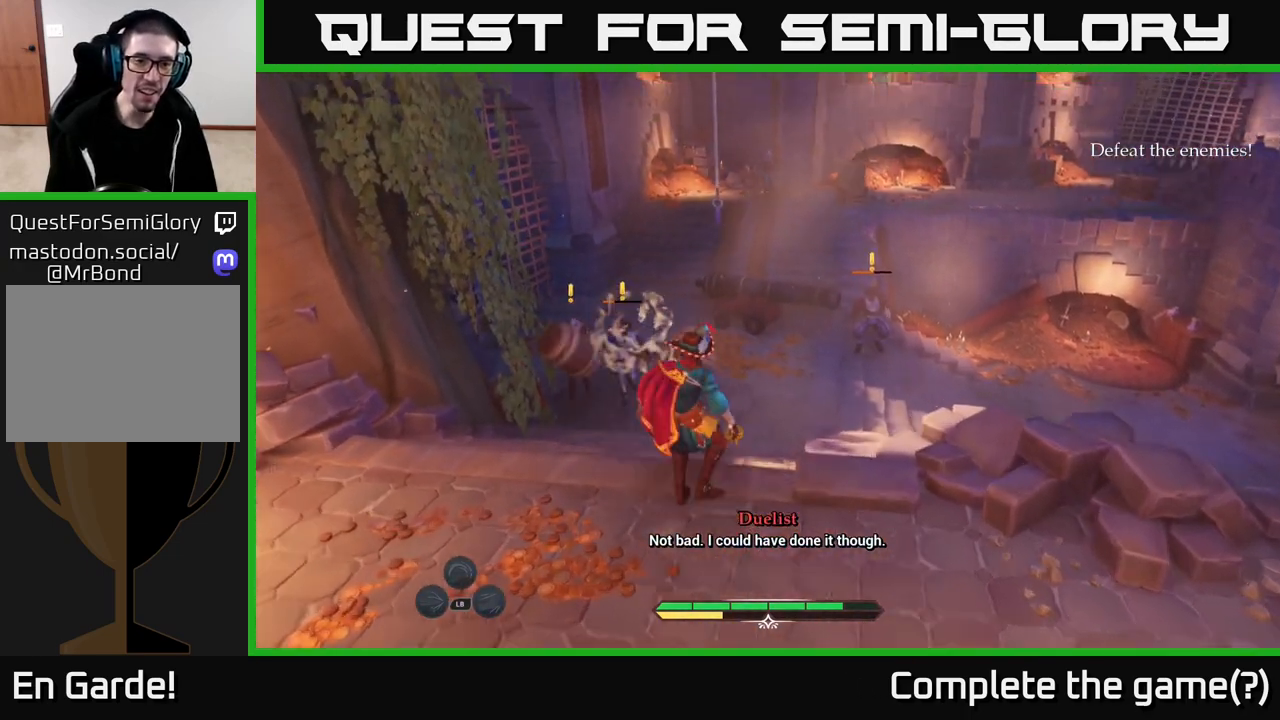
{"buttons": ["L2"], "left_stick": "up", "right_stick": "center", "events": []}
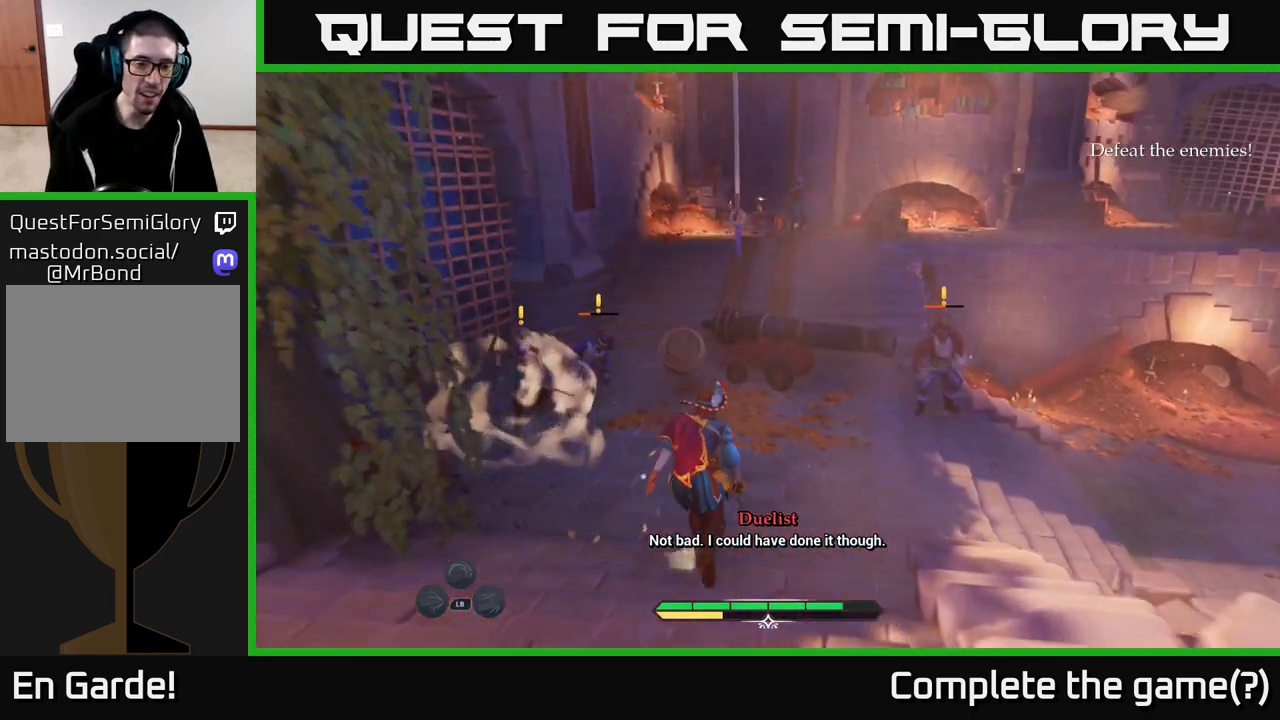
{"buttons": ["X", "L2"], "left_stick": "up", "right_stick": "center", "events": [[50, "left_stick", "up-left"], [100, "X", "down"], [183, "X", "up"], [283, "left_stick", "up"], [433, "X", "down"]]}
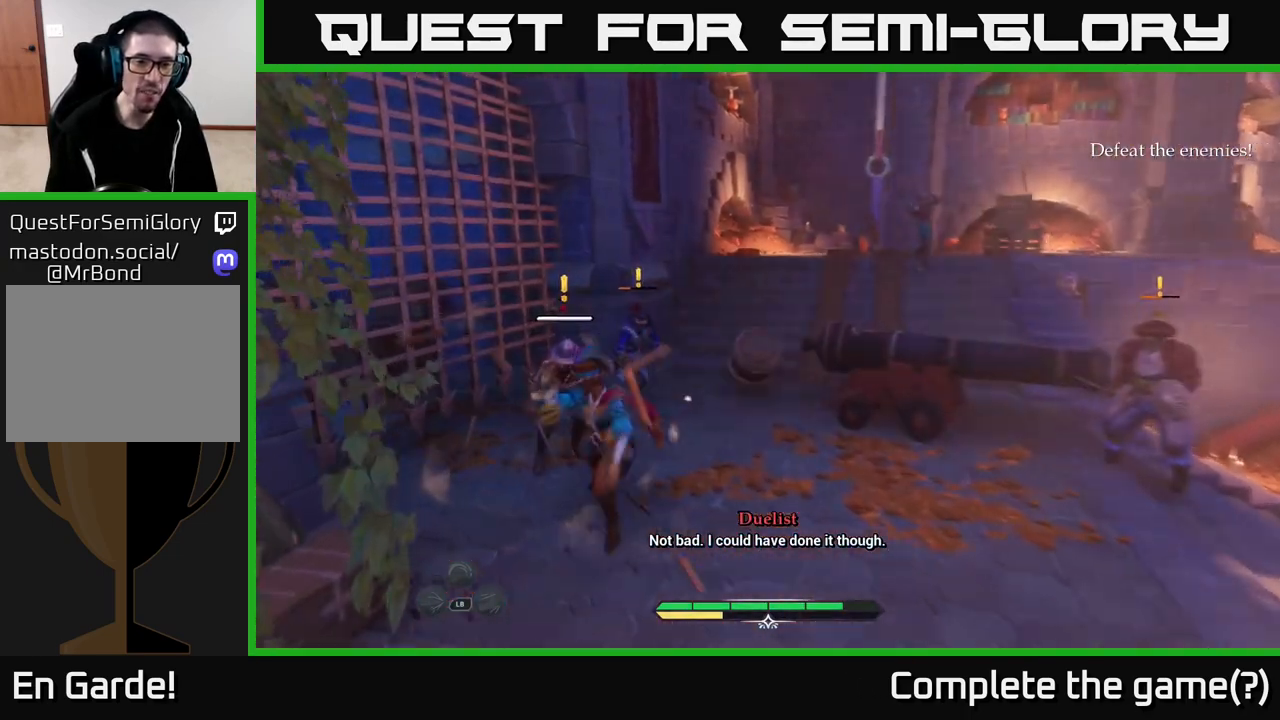
{"buttons": ["X"], "left_stick": "up", "right_stick": "center", "events": [[33, "X", "up"], [150, "X", "down"], [233, "X", "up"], [317, "X", "down"], [400, "X", "up"], [433, "L2", "up"], [483, "X", "down"]]}
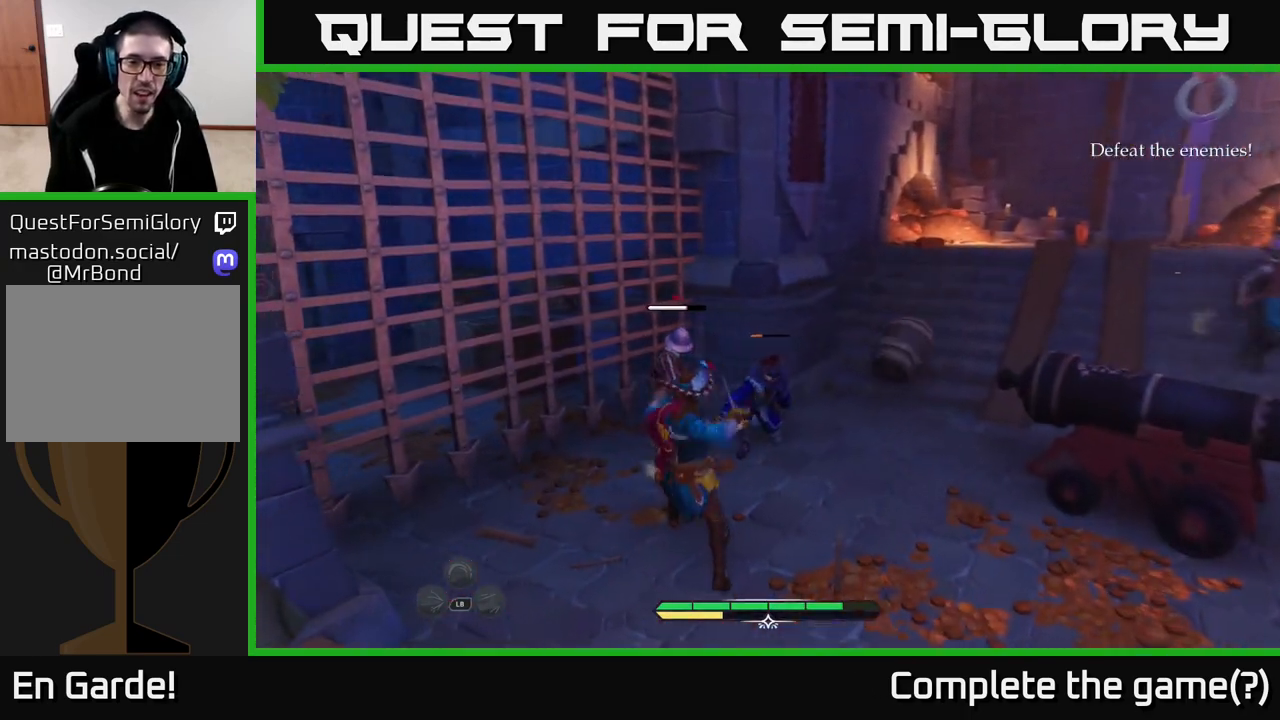
{"buttons": [], "left_stick": "up-right", "right_stick": "center", "events": [[83, "X", "up"], [167, "X", "down"], [217, "left_stick", "up-right"], [250, "X", "up"], [333, "X", "down"], [450, "X", "up"]]}
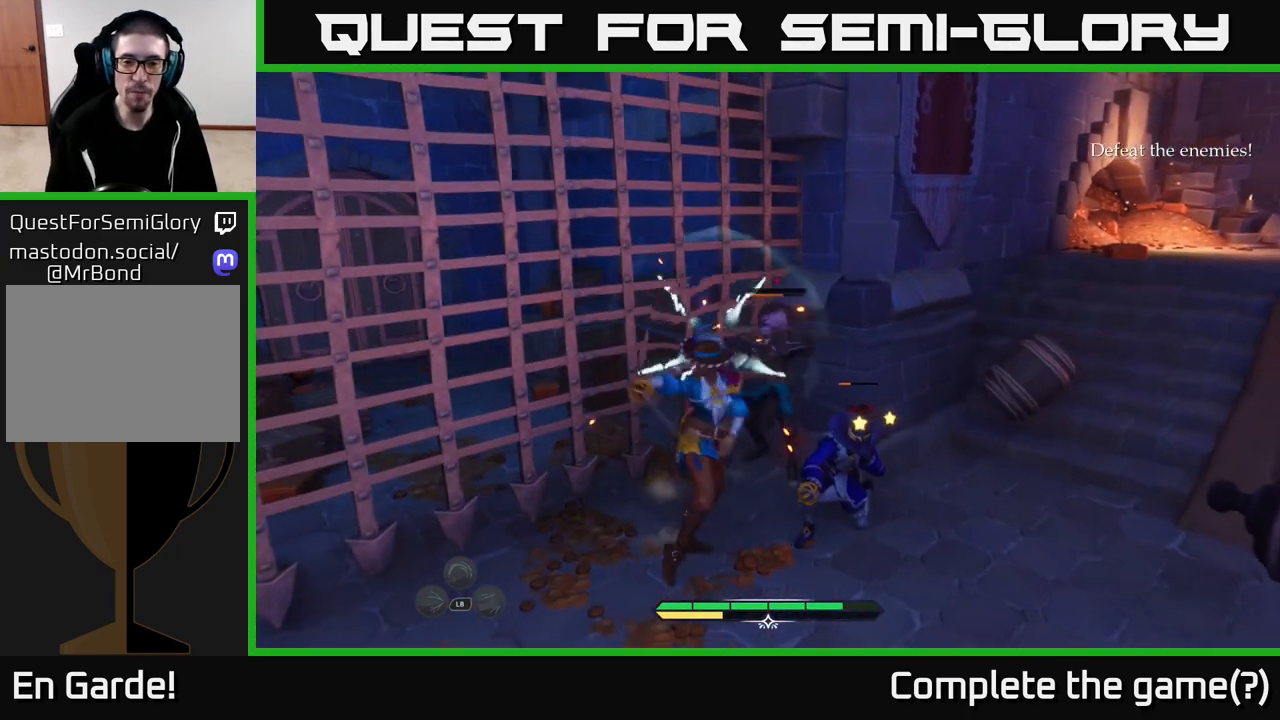
{"buttons": [], "left_stick": "right", "right_stick": "center", "events": [[33, "X", "down"], [117, "left_stick", "right"], [133, "X", "up"], [233, "X", "down"], [300, "X", "up"], [383, "X", "down"], [467, "X", "up"]]}
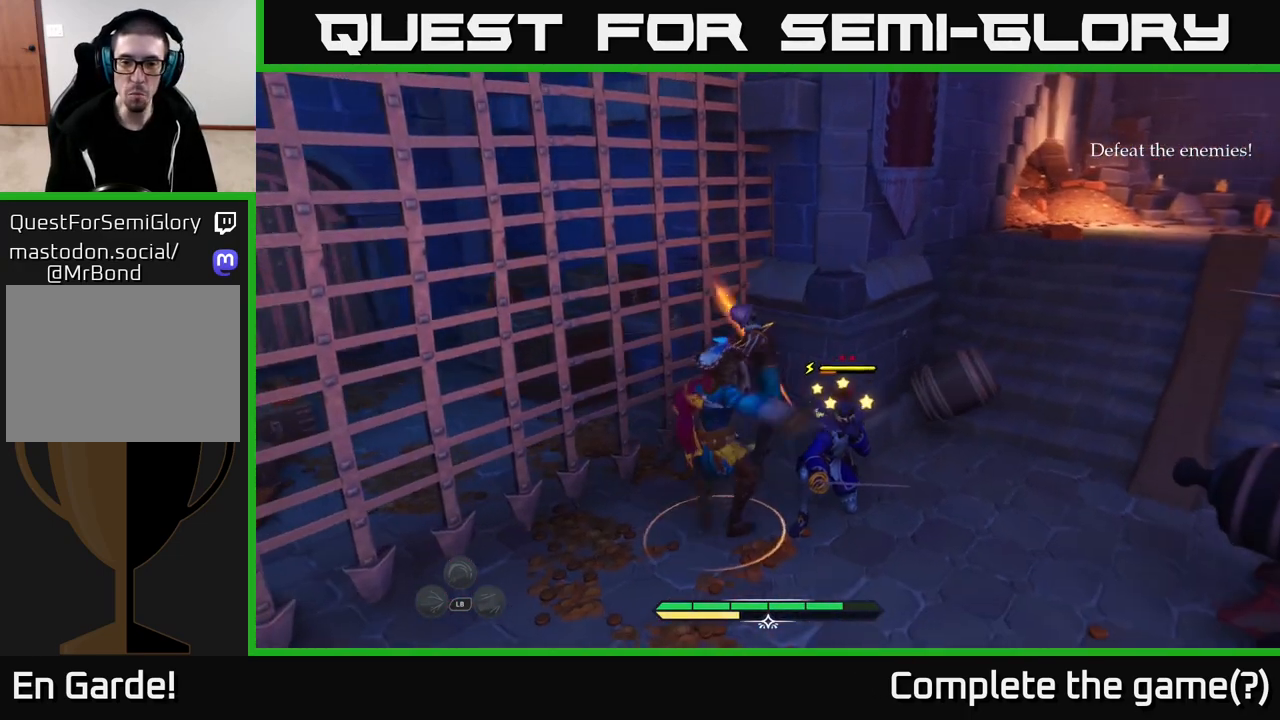
{"buttons": [], "left_stick": "center", "right_stick": "center", "events": [[33, "X", "down"], [150, "X", "up"], [217, "X", "down"], [317, "X", "up"], [417, "X", "down"], [467, "left_stick", "center"], [483, "X", "up"]]}
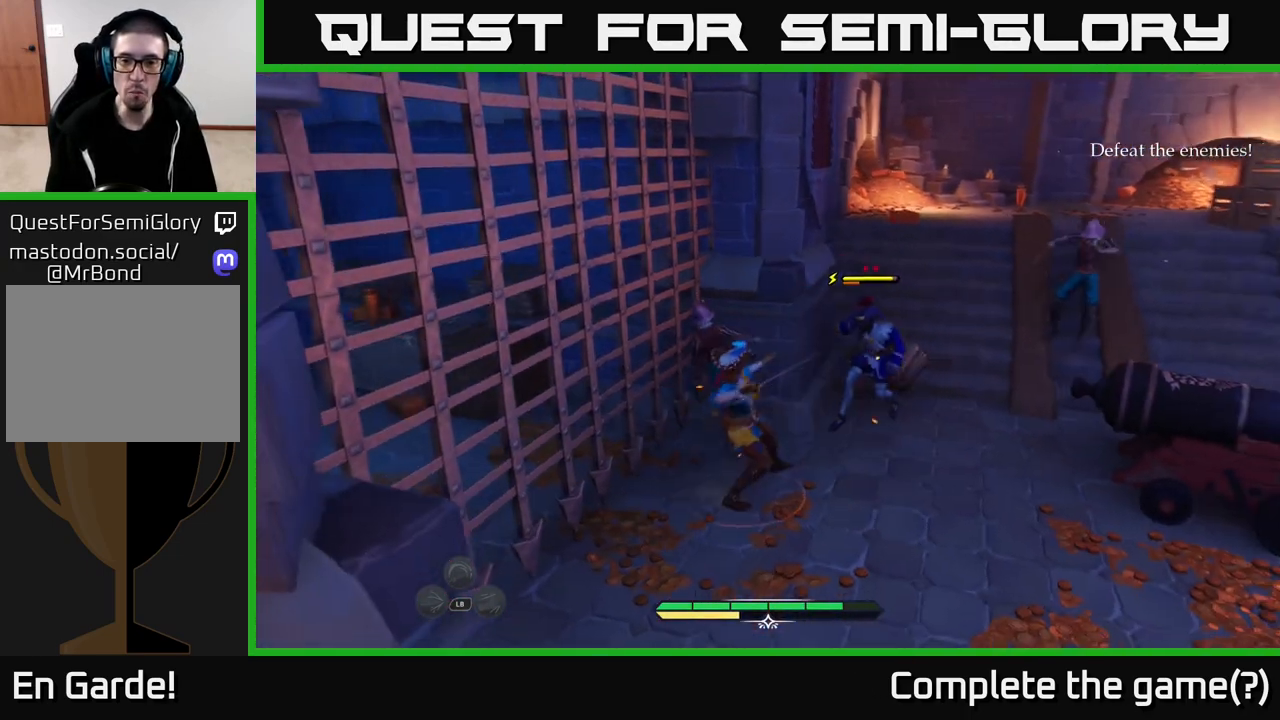
{"buttons": ["X"], "left_stick": "up-right", "right_stick": "center", "events": [[67, "X", "down"], [100, "left_stick", "right"], [167, "X", "up"], [267, "X", "down"], [283, "left_stick", "up-right"], [350, "X", "up"], [433, "X", "down"]]}
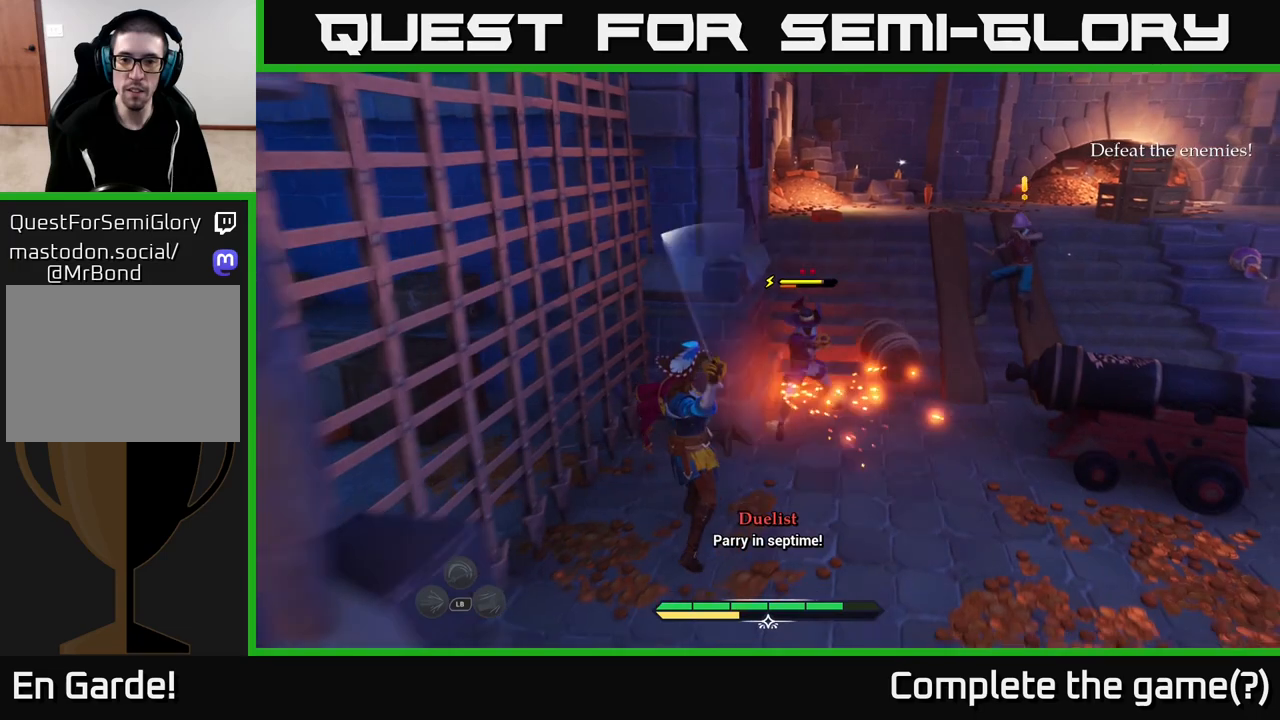
{"buttons": [], "left_stick": "center", "right_stick": "center", "events": [[33, "X", "up"], [83, "left_stick", "center"]]}
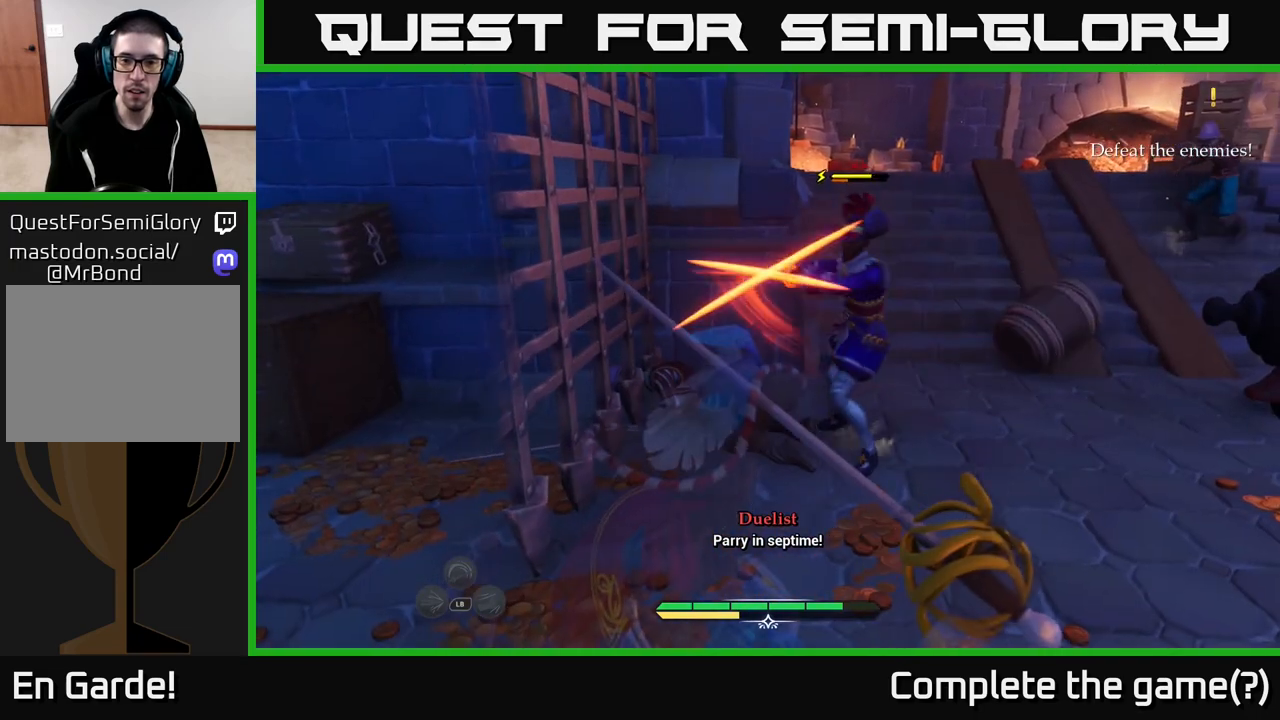
{"buttons": [], "left_stick": "center", "right_stick": "center", "events": [[67, "left_stick", "right"], [100, "B", "down"], [217, "B", "up"], [350, "left_stick", "center"]]}
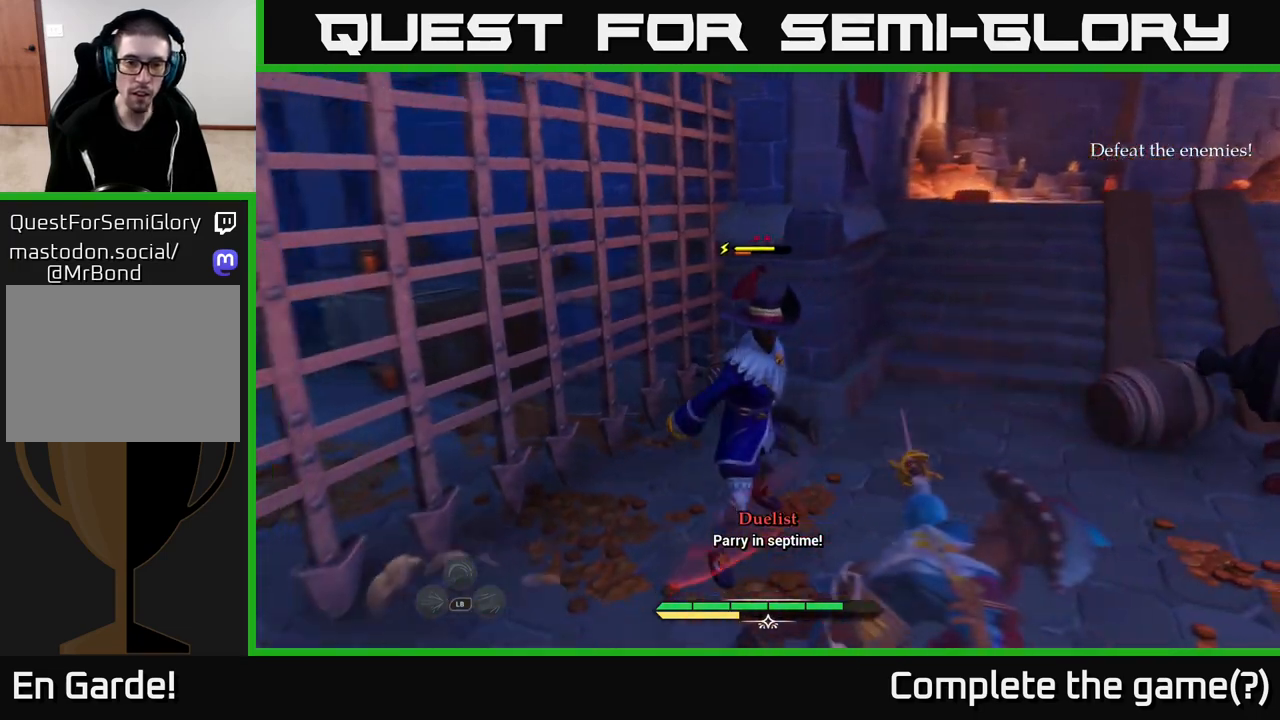
{"buttons": ["B"], "left_stick": "left", "right_stick": "center", "events": [[400, "left_stick", "left"], [450, "B", "down"]]}
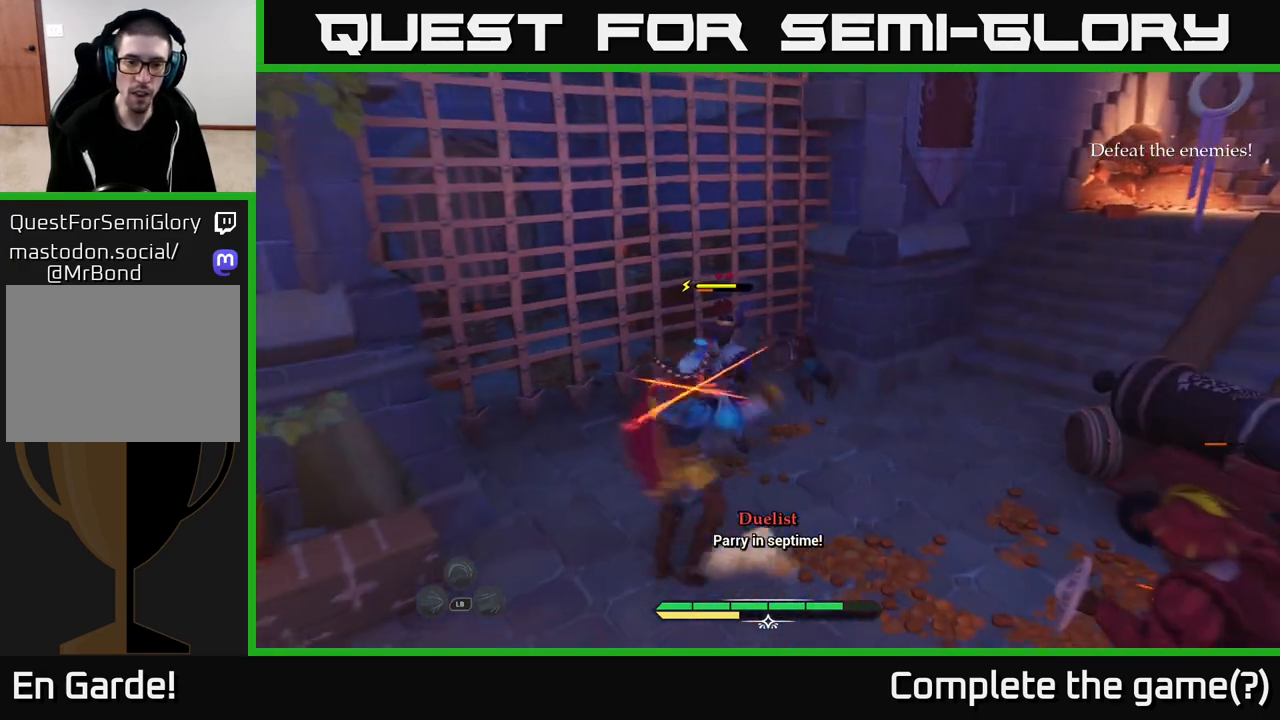
{"buttons": [], "left_stick": "center", "right_stick": "center", "events": [[33, "B", "up"], [67, "left_stick", "center"], [383, "R2", "down"], [383, "left_stick", "right"], [467, "R2", "up"], [483, "left_stick", "center"]]}
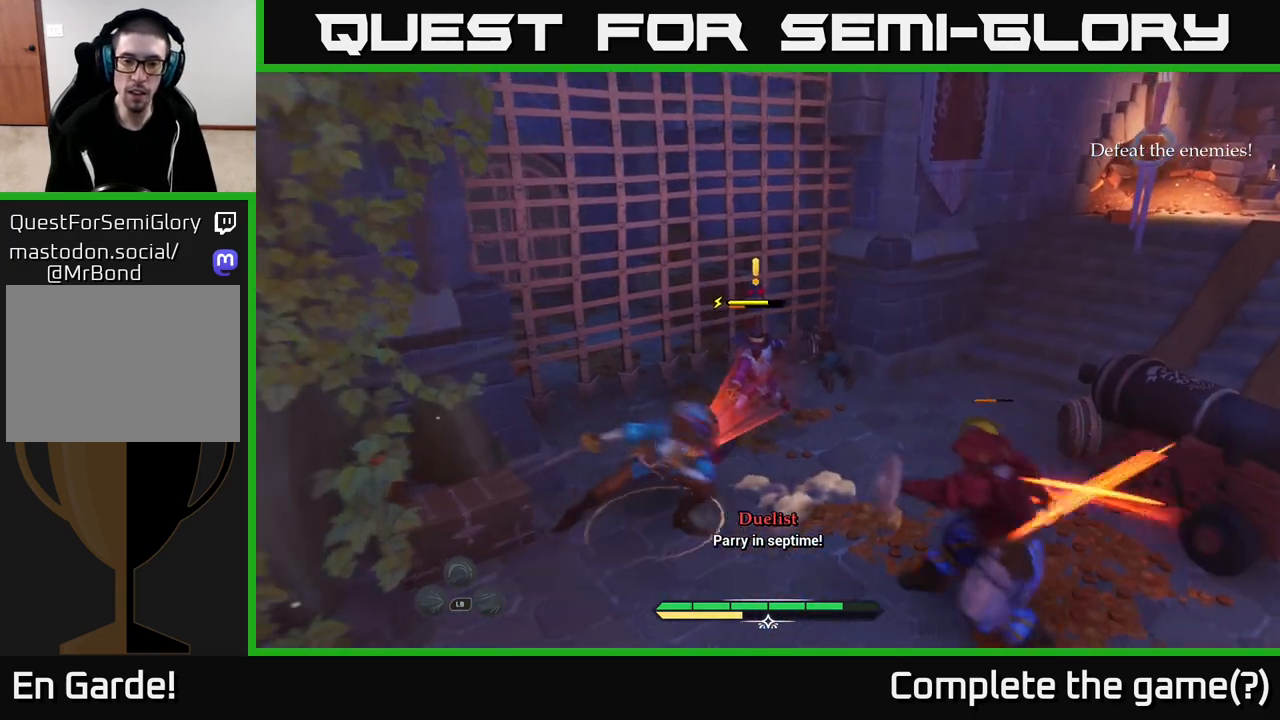
{"buttons": [], "left_stick": "up-right", "right_stick": "center", "events": [[133, "left_stick", "up-right"]]}
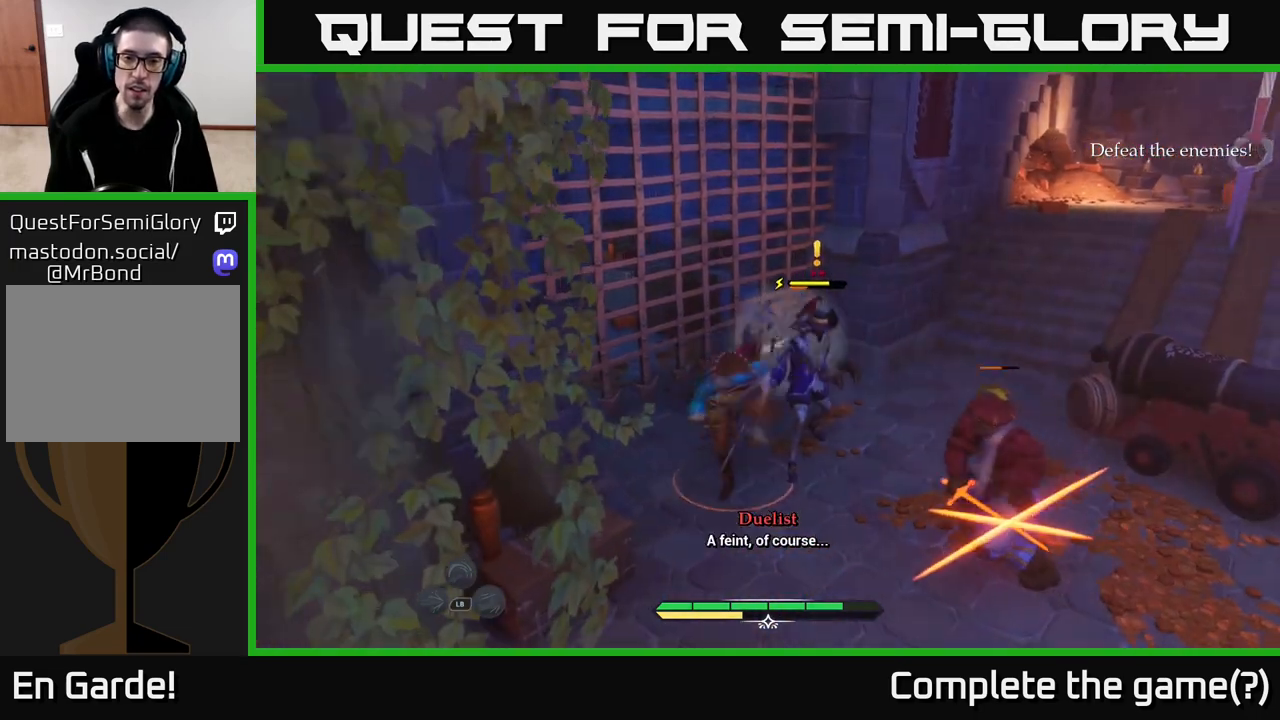
{"buttons": [], "left_stick": "up-right", "right_stick": "center", "events": [[100, "B", "down"], [167, "B", "up"], [233, "B", "down"], [317, "B", "up"], [383, "B", "down"], [450, "B", "up"]]}
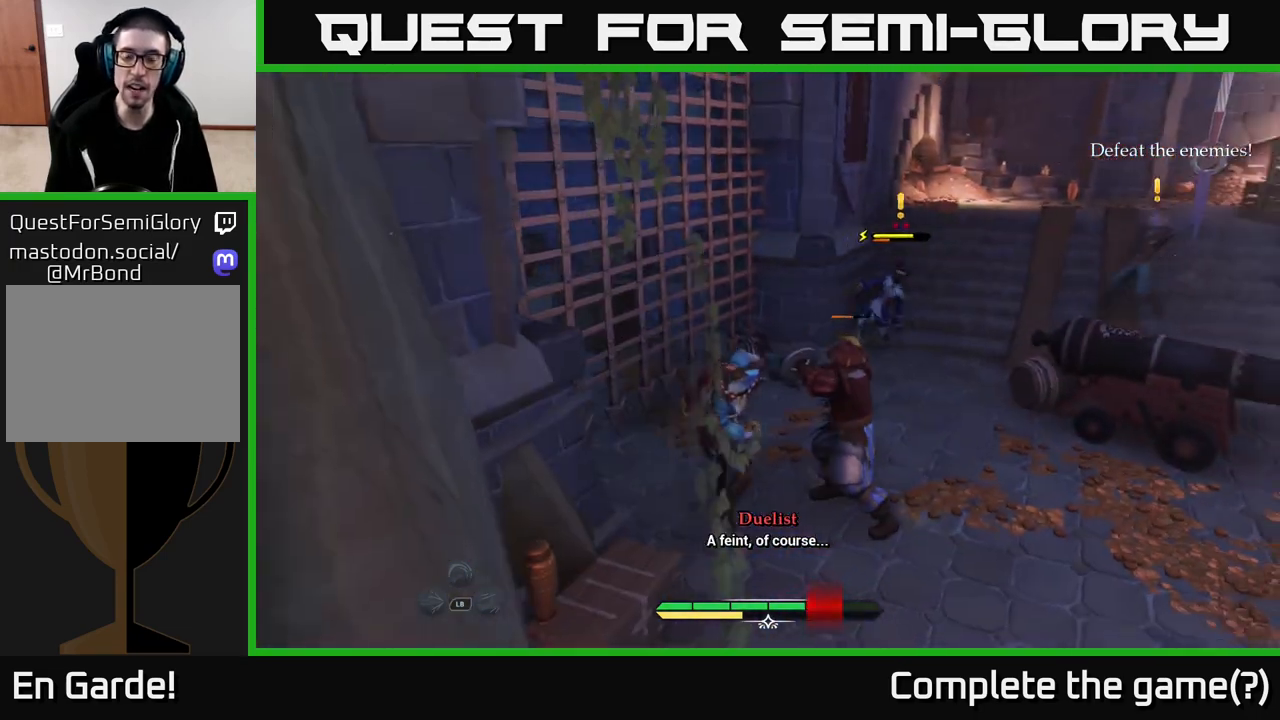
{"buttons": [], "left_stick": "right", "right_stick": "center", "events": [[33, "B", "down"], [100, "B", "up"], [183, "B", "down"], [267, "B", "up"], [283, "left_stick", "right"], [350, "B", "down"], [433, "B", "up"]]}